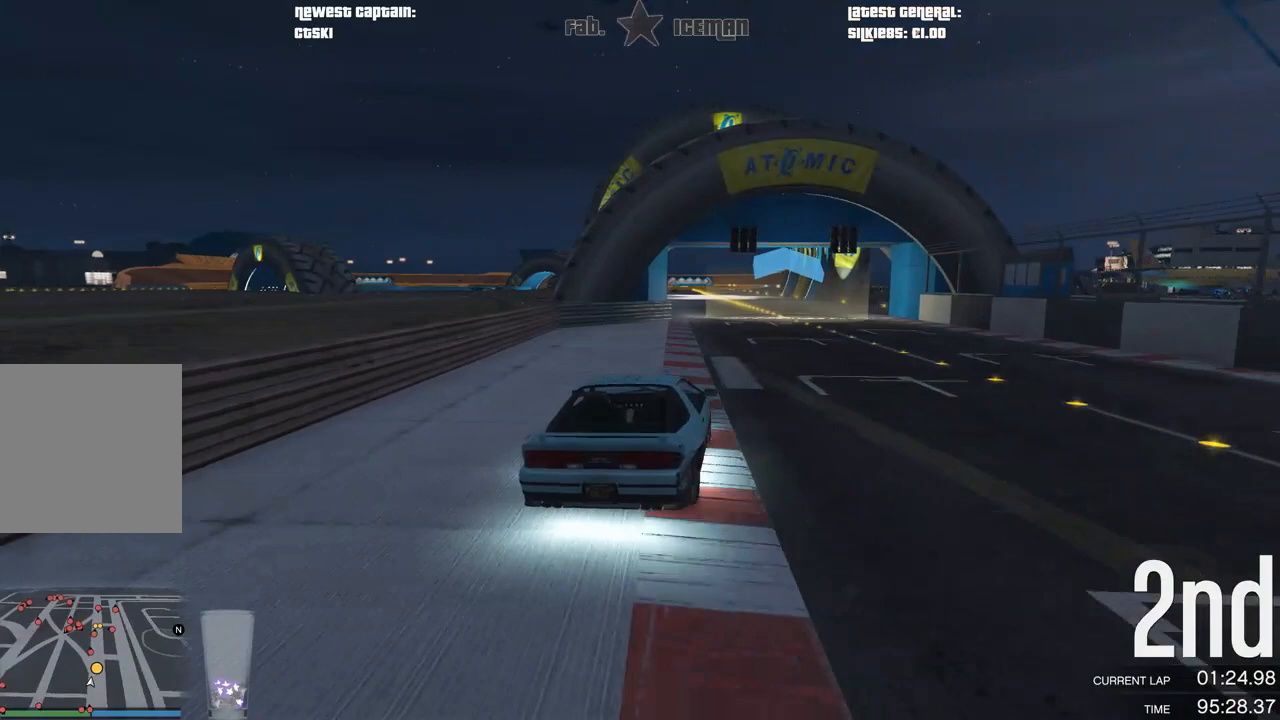
Gameplay with a controller (Xbox layout); each line is a JSON object with the inputs held at the frame after it. "events" lists button and stick changes between this image and that frame as [ms after this image, input, new state], when the widget could be followed in between.
{"buttons": ["R2"], "left_stick": "down-left", "right_stick": "center", "events": [[271, "left_stick", "down-left"]]}
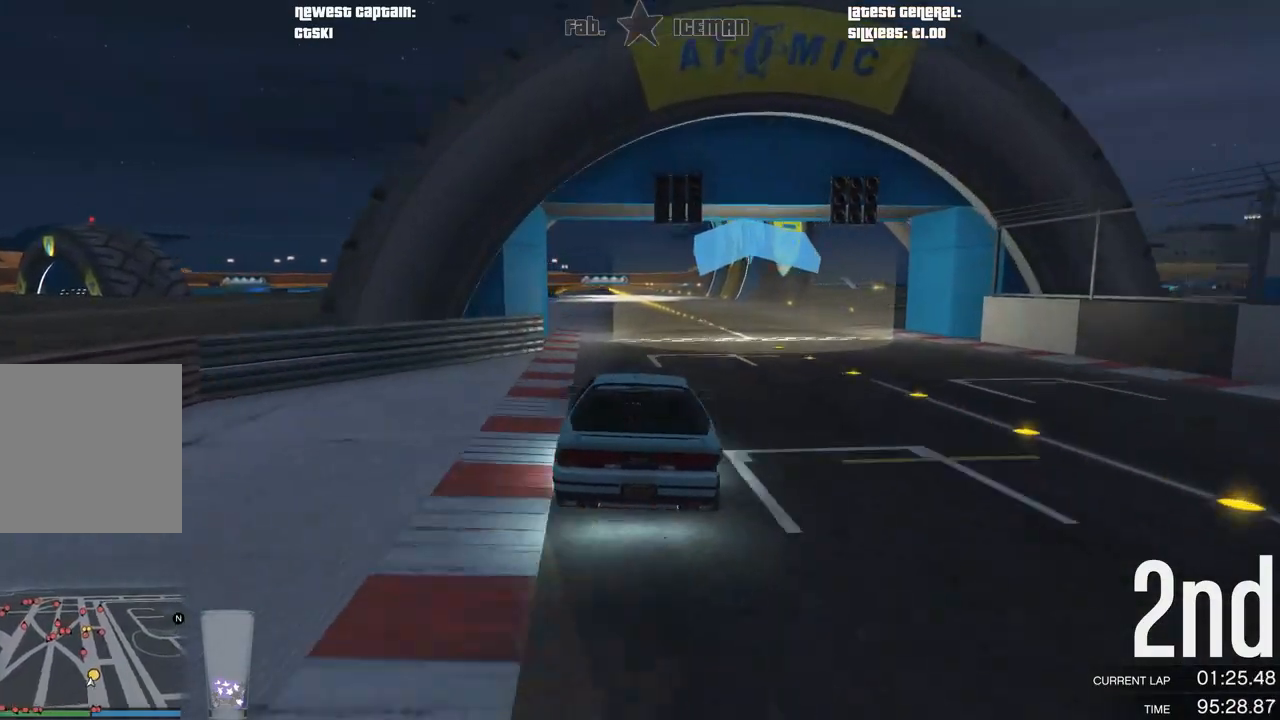
{"buttons": ["R2"], "left_stick": "center", "right_stick": "center", "events": [[42, "left_stick", "center"], [104, "left_stick", "down-left"], [312, "left_stick", "center"]]}
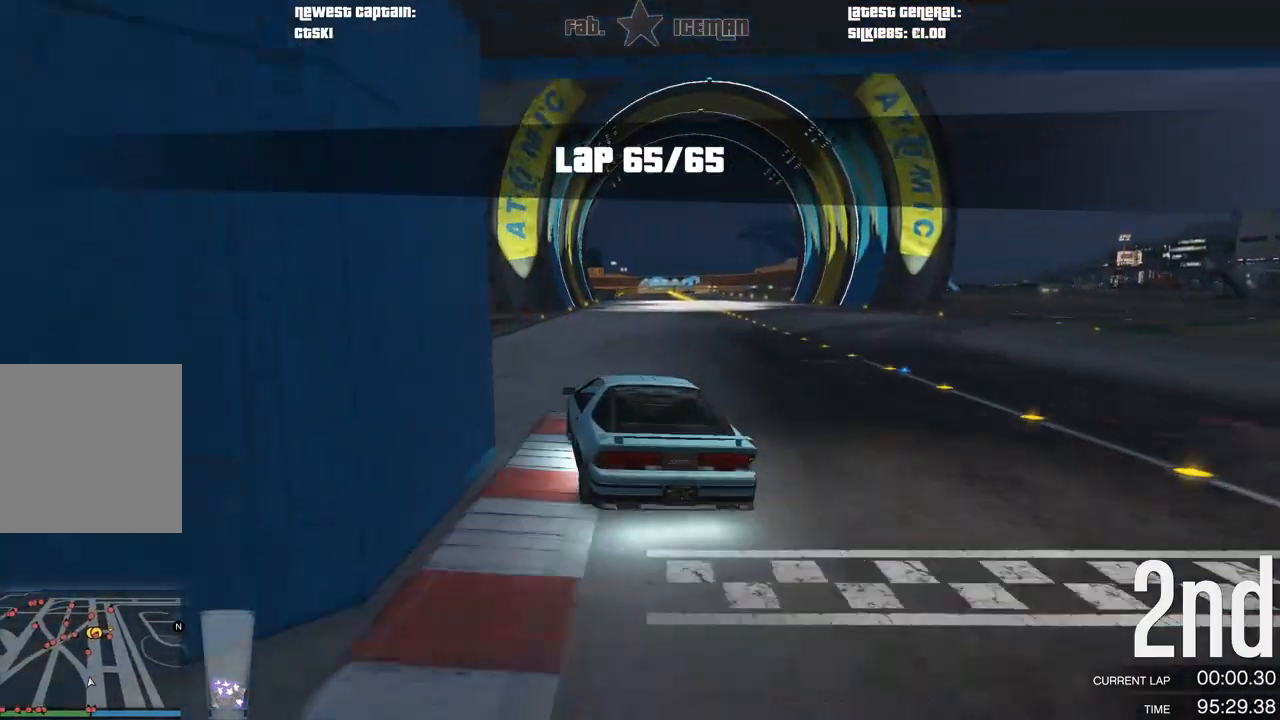
{"buttons": ["R2"], "left_stick": "center", "right_stick": "center", "events": [[83, "left_stick", "right"], [271, "DPAD_DOWN", "down"], [271, "left_stick", "center"], [333, "DPAD_DOWN", "up"]]}
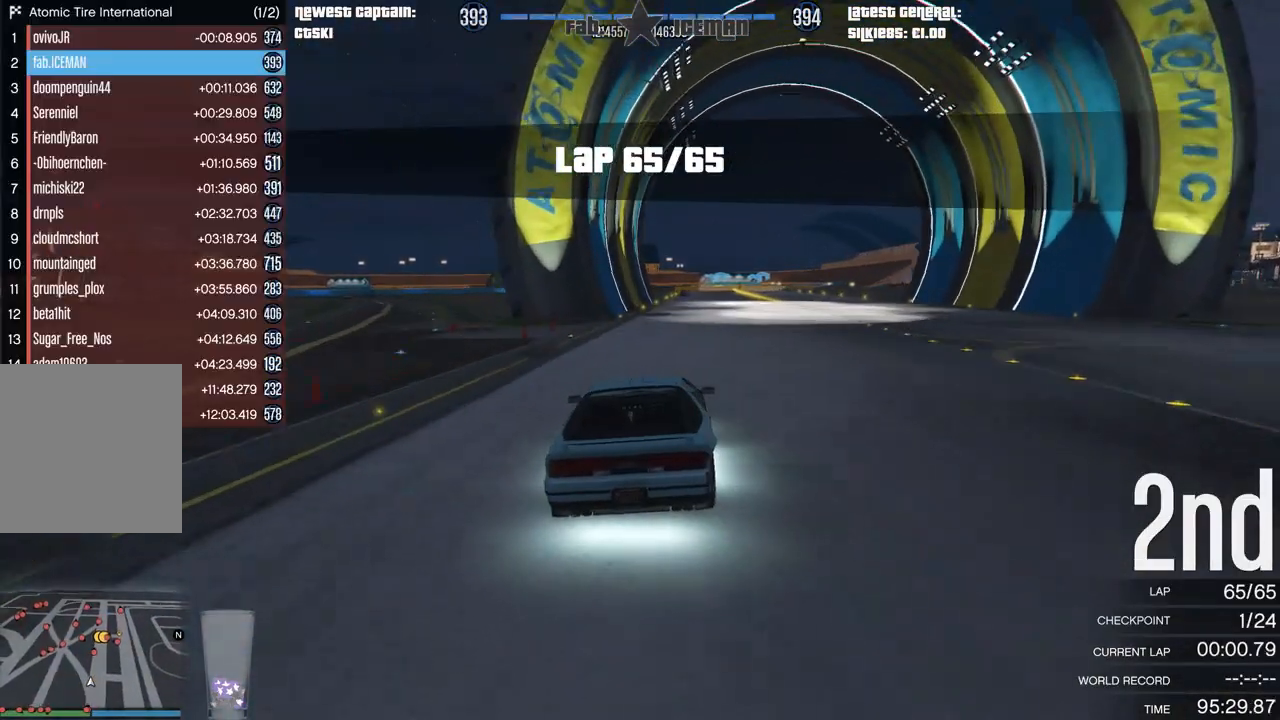
{"buttons": ["R2"], "left_stick": "center", "right_stick": "center", "events": [[396, "DPAD_DOWN", "down"], [500, "DPAD_DOWN", "up"]]}
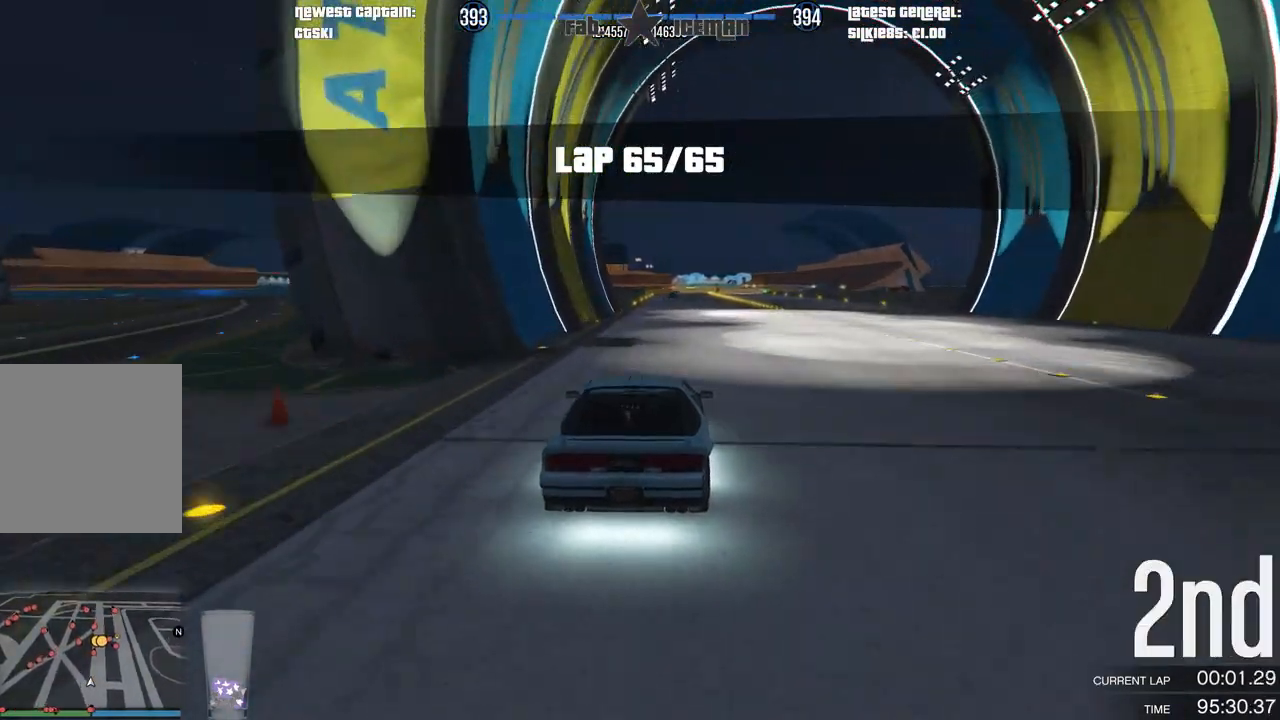
{"buttons": ["R2"], "left_stick": "right", "right_stick": "center", "events": [[62, "DPAD_DOWN", "down"], [167, "DPAD_DOWN", "up"], [229, "DPAD_DOWN", "down"], [292, "DPAD_DOWN", "up"], [458, "left_stick", "right"]]}
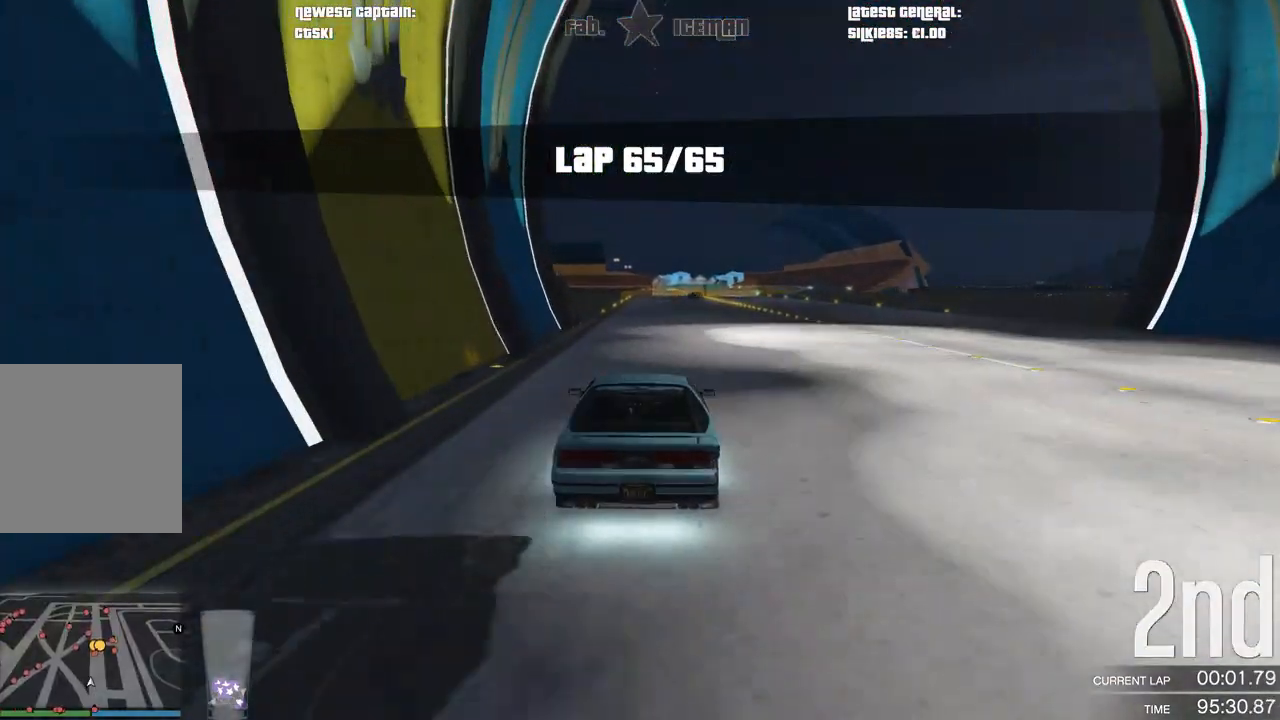
{"buttons": ["R2"], "left_stick": "center", "right_stick": "center", "events": [[62, "left_stick", "center"]]}
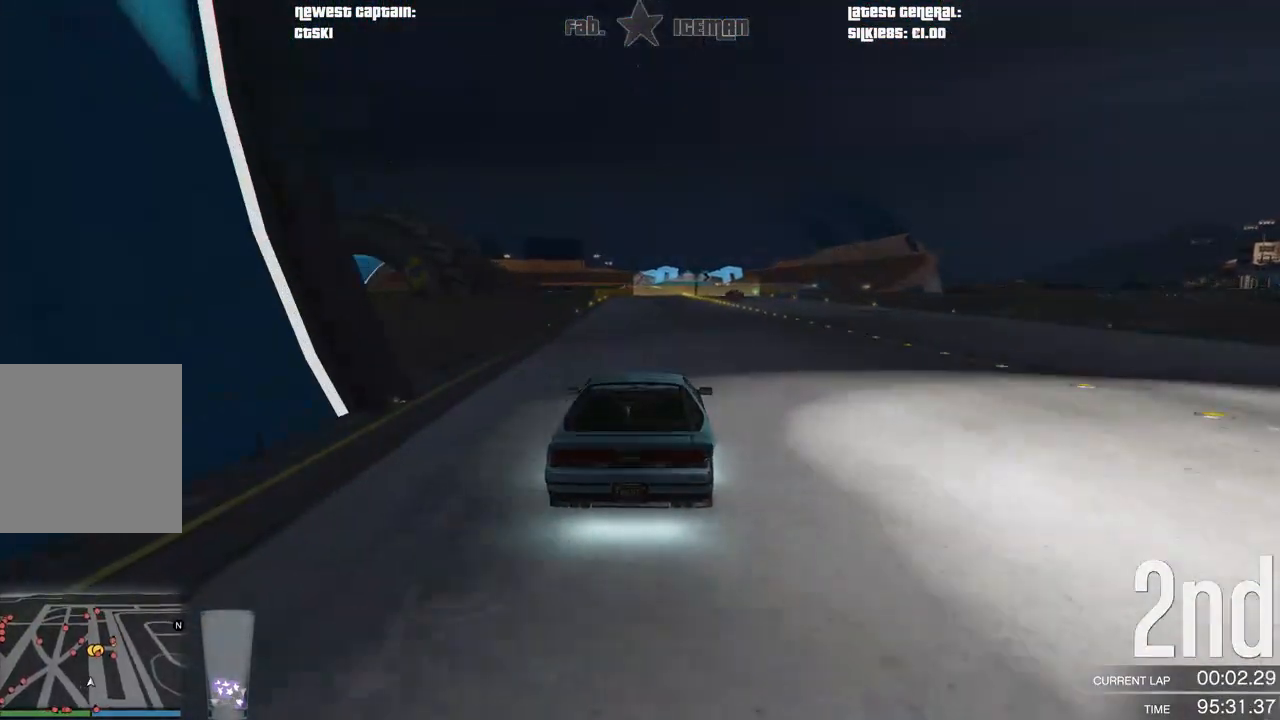
{"buttons": ["R2"], "left_stick": "center", "right_stick": "center", "events": []}
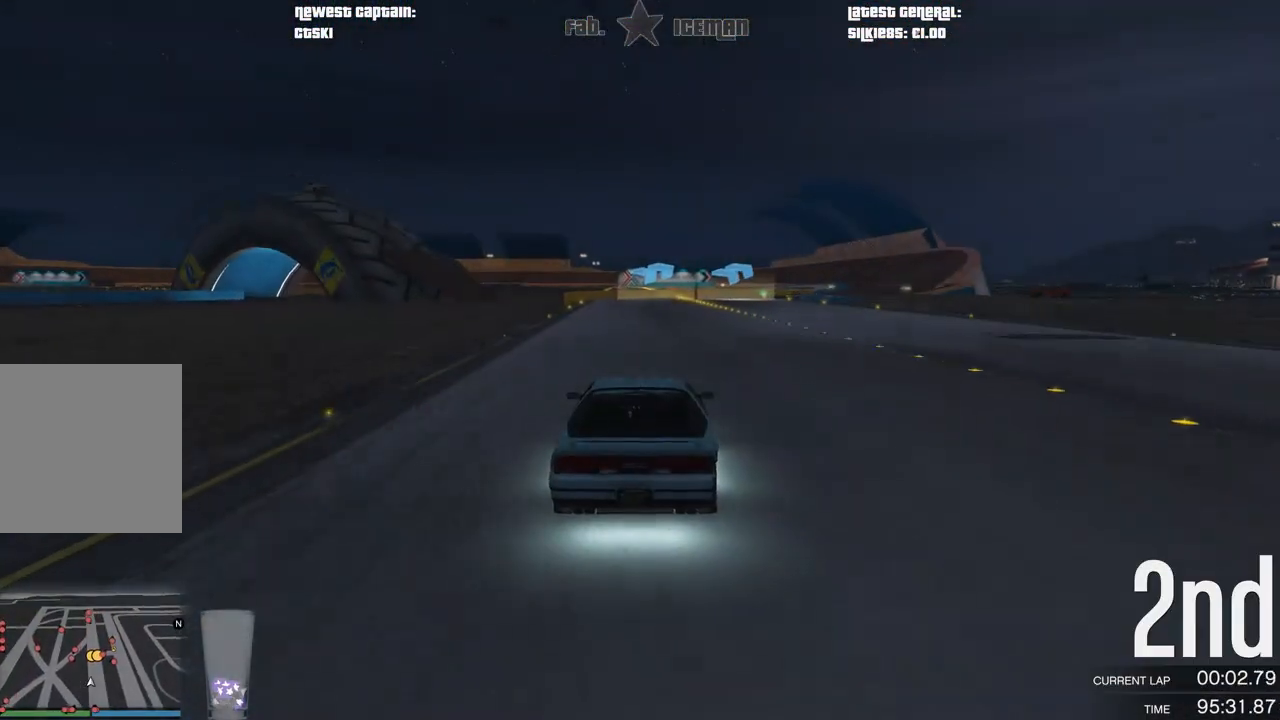
{"buttons": ["R2"], "left_stick": "right", "right_stick": "center", "events": [[146, "left_stick", "right"], [250, "left_stick", "center"], [479, "left_stick", "right"]]}
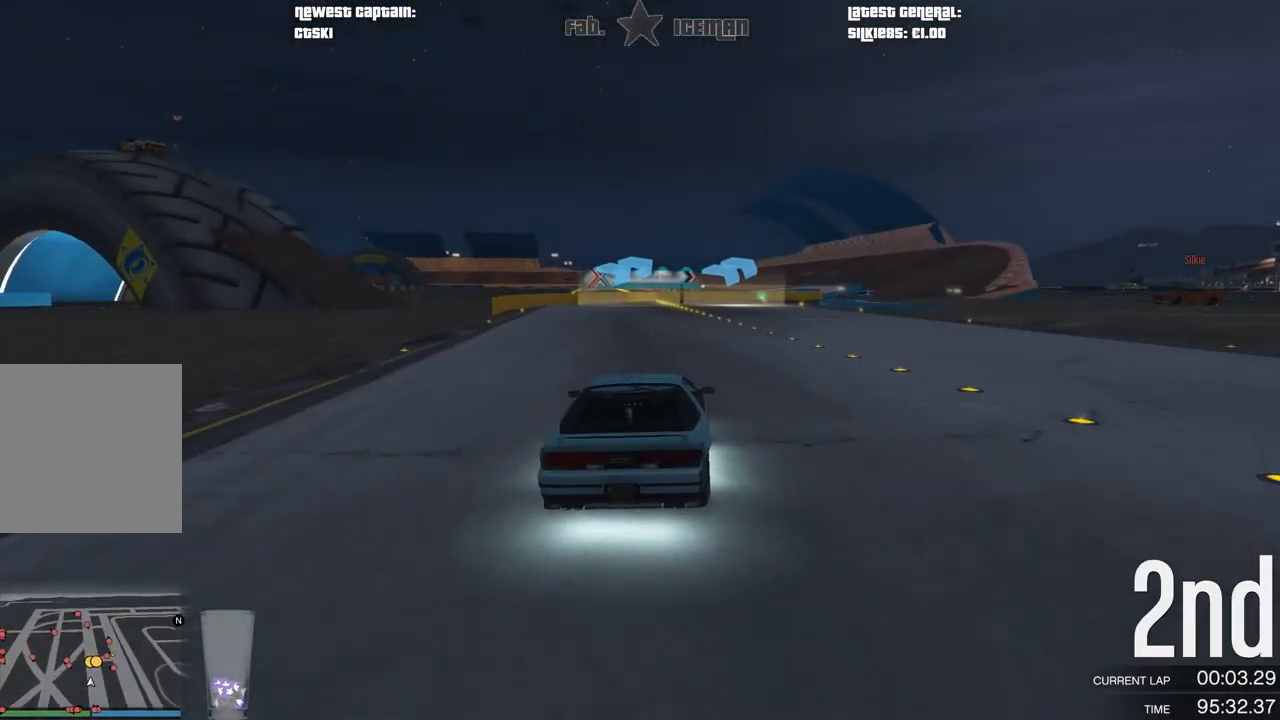
{"buttons": ["R2"], "left_stick": "center", "right_stick": "center", "events": [[104, "left_stick", "center"], [312, "left_stick", "right"], [417, "left_stick", "center"]]}
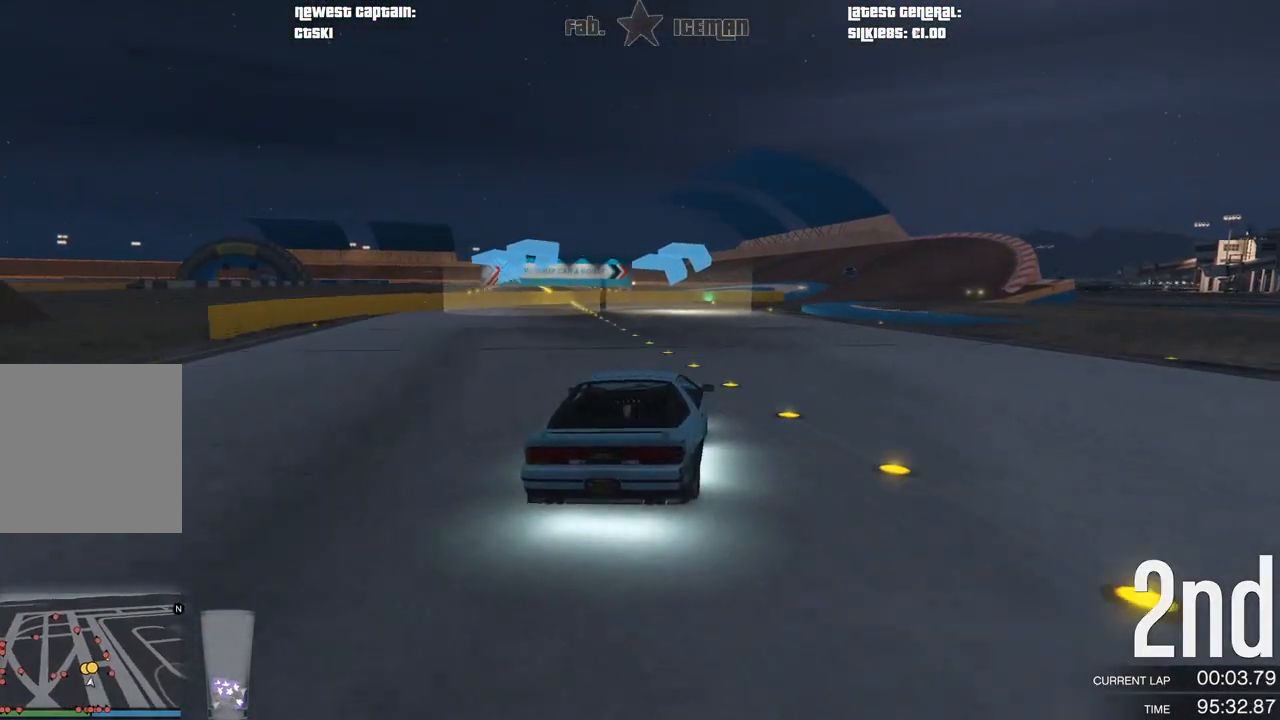
{"buttons": ["R2"], "left_stick": "center", "right_stick": "center", "events": [[104, "left_stick", "right"], [229, "left_stick", "center"], [375, "left_stick", "right"], [500, "left_stick", "center"]]}
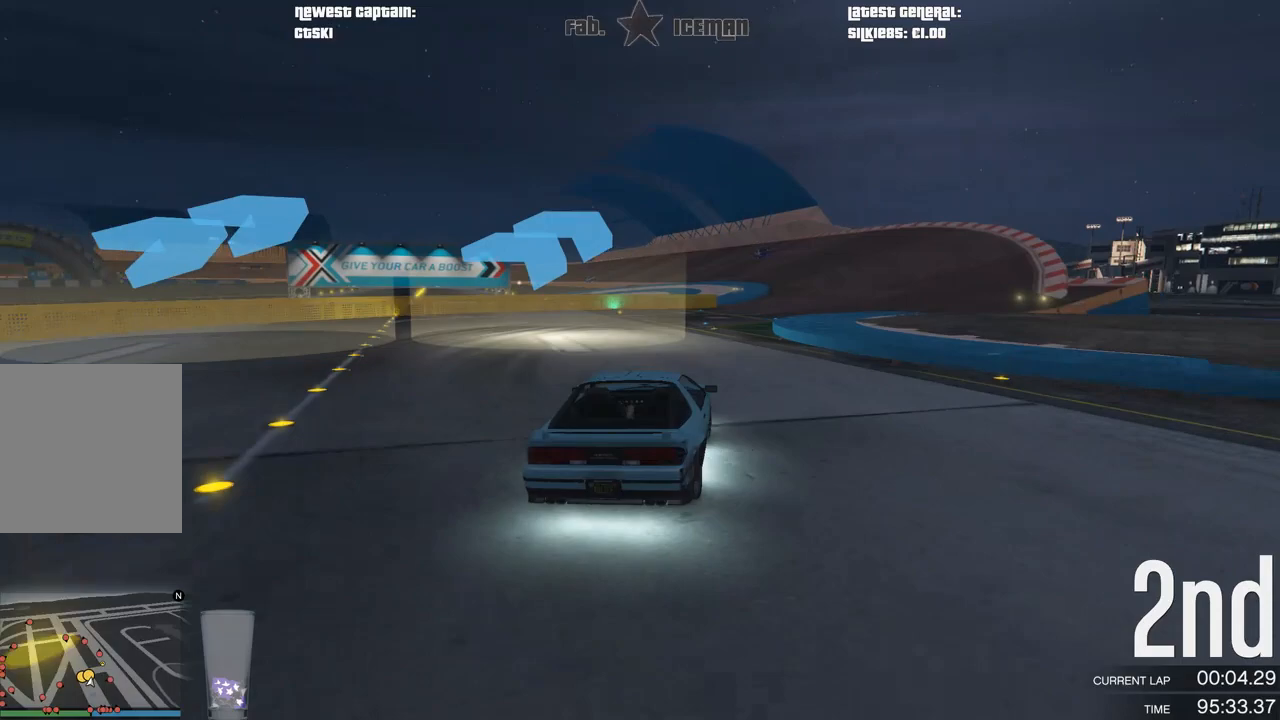
{"buttons": ["R2"], "left_stick": "center", "right_stick": "center", "events": [[104, "left_stick", "right"], [229, "left_stick", "center"]]}
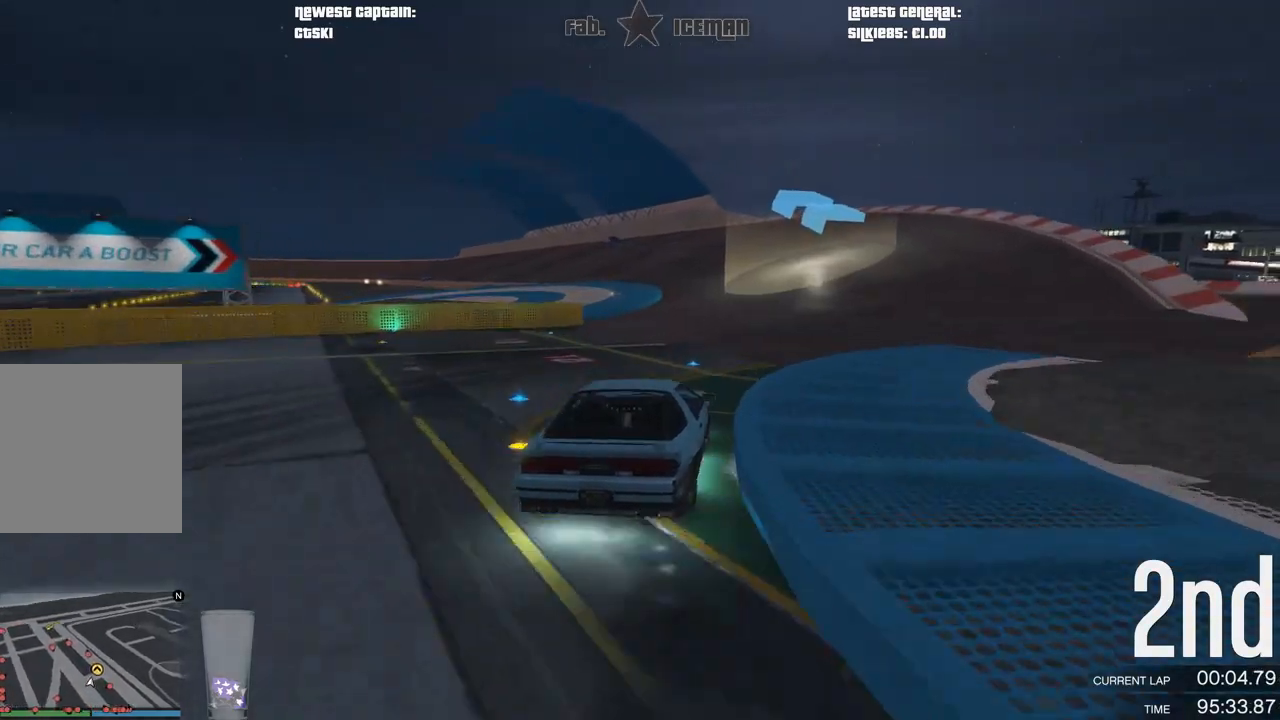
{"buttons": ["R2"], "left_stick": "center", "right_stick": "center", "events": [[188, "left_stick", "down-left"], [396, "left_stick", "center"]]}
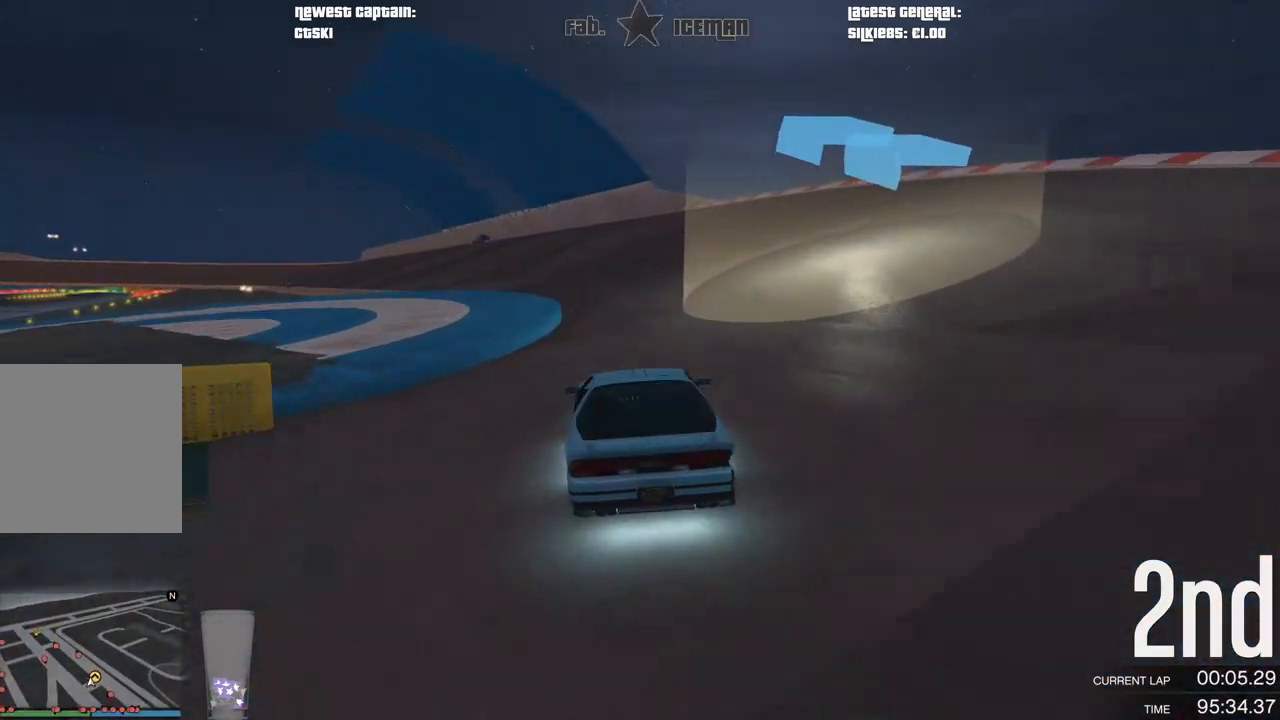
{"buttons": ["R2"], "left_stick": "center", "right_stick": "center", "events": [[21, "left_stick", "down-left"], [125, "DPAD_DOWN", "down"], [188, "DPAD_DOWN", "up"], [208, "left_stick", "center"], [312, "left_stick", "down-left"], [458, "left_stick", "center"]]}
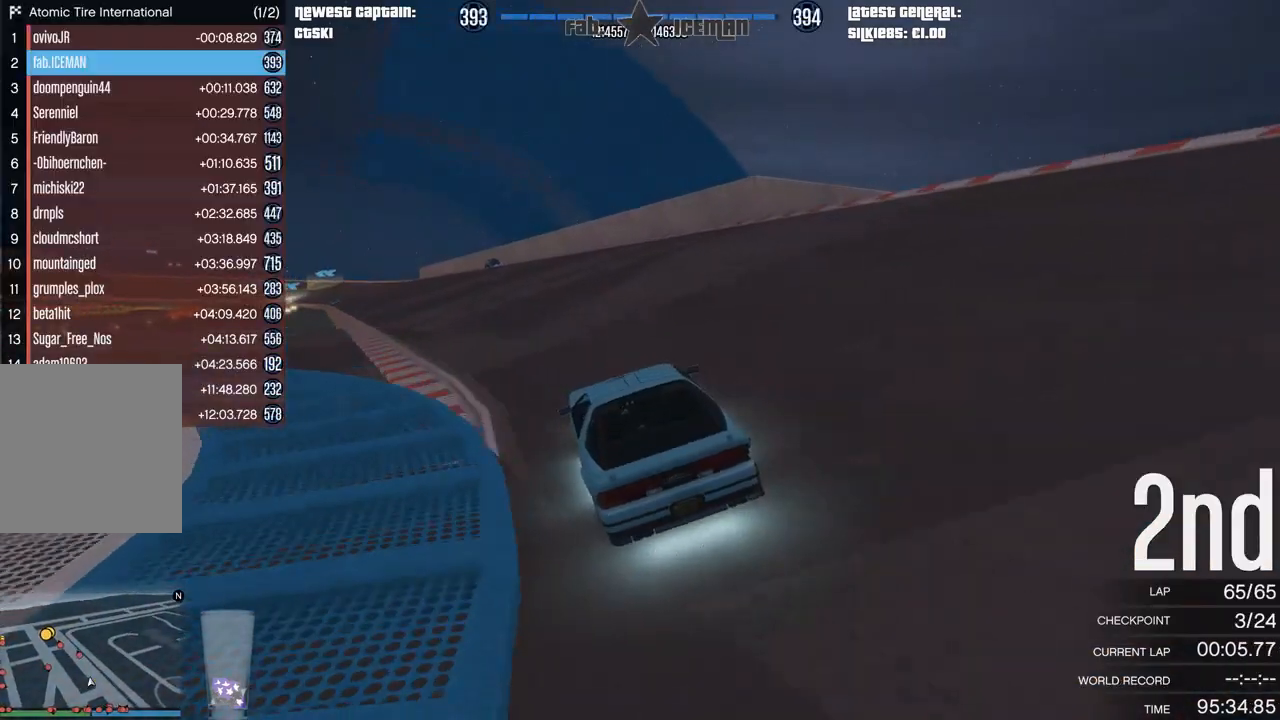
{"buttons": ["R2"], "left_stick": "down-left", "right_stick": "center", "events": [[125, "left_stick", "down-left"], [312, "left_stick", "center"], [354, "DPAD_DOWN", "down"], [417, "DPAD_DOWN", "up"], [458, "left_stick", "down-left"]]}
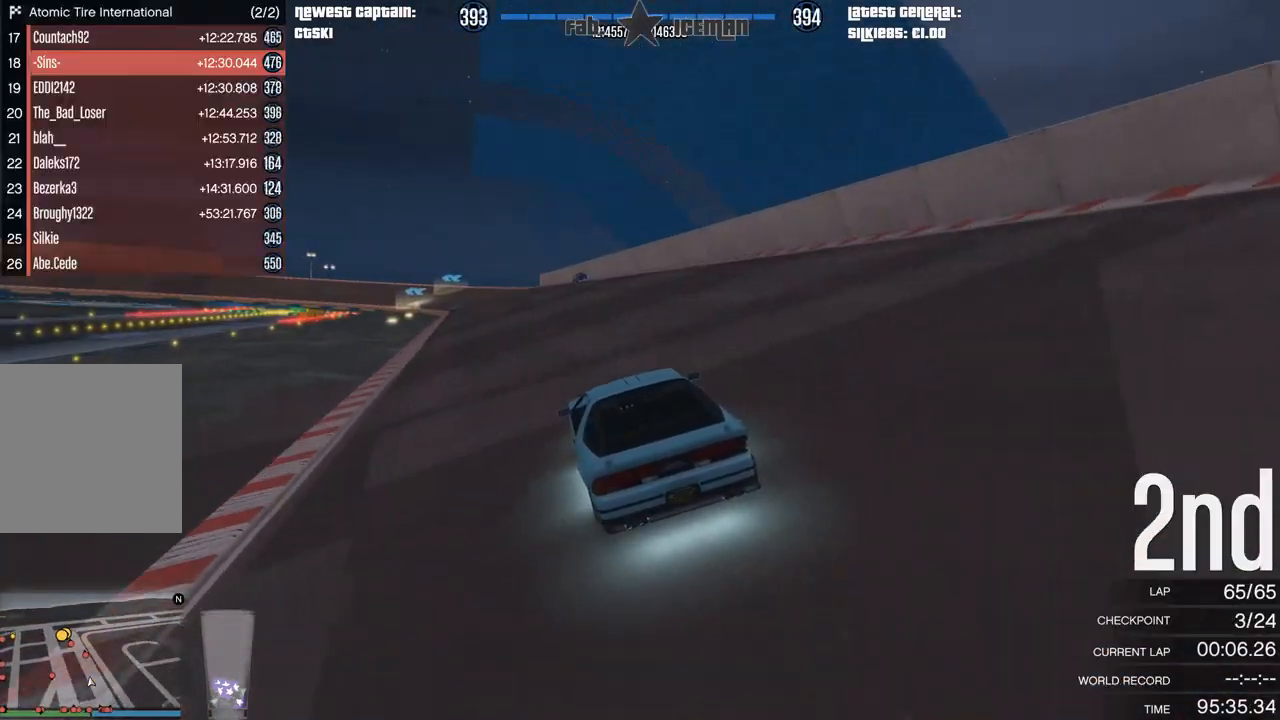
{"buttons": ["R2"], "left_stick": "center", "right_stick": "center", "events": [[21, "DPAD_DOWN", "down"], [83, "DPAD_DOWN", "up"], [83, "left_stick", "center"], [271, "DPAD_DOWN", "down"], [354, "DPAD_DOWN", "up"], [354, "left_stick", "right"], [417, "left_stick", "center"]]}
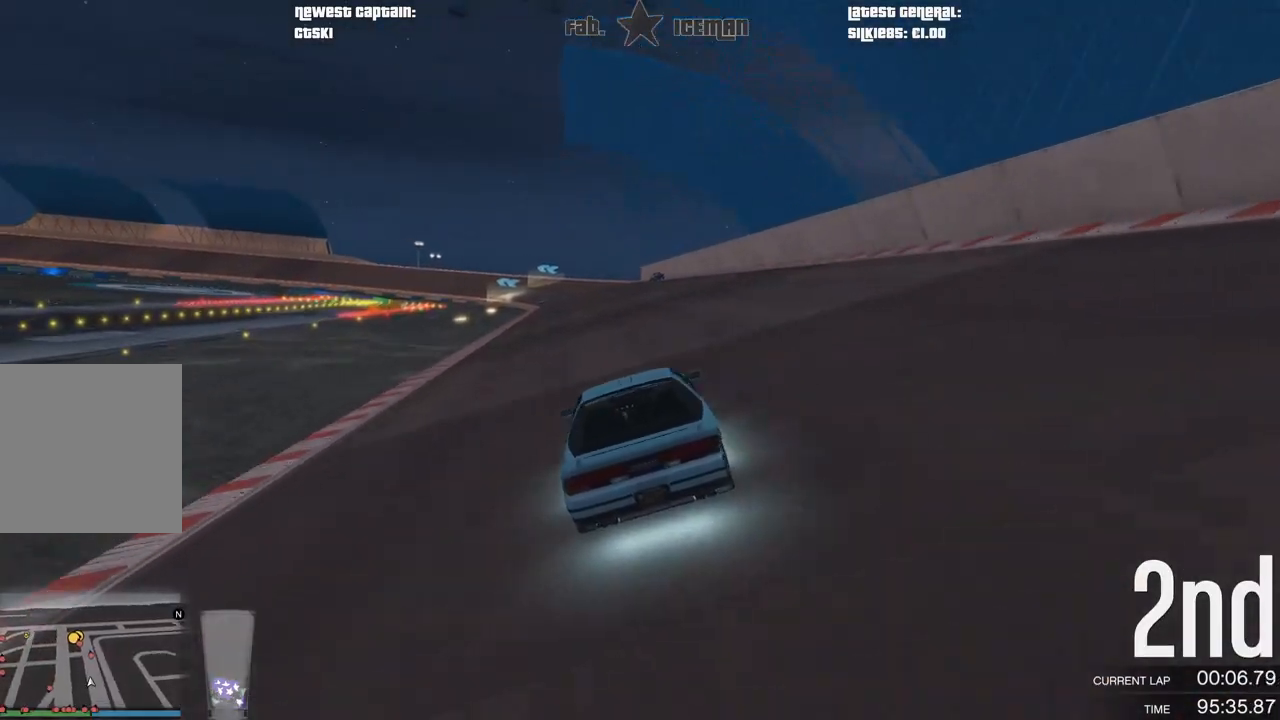
{"buttons": ["R2"], "left_stick": "center", "right_stick": "center", "events": [[354, "R1", "down"], [438, "R1", "up"]]}
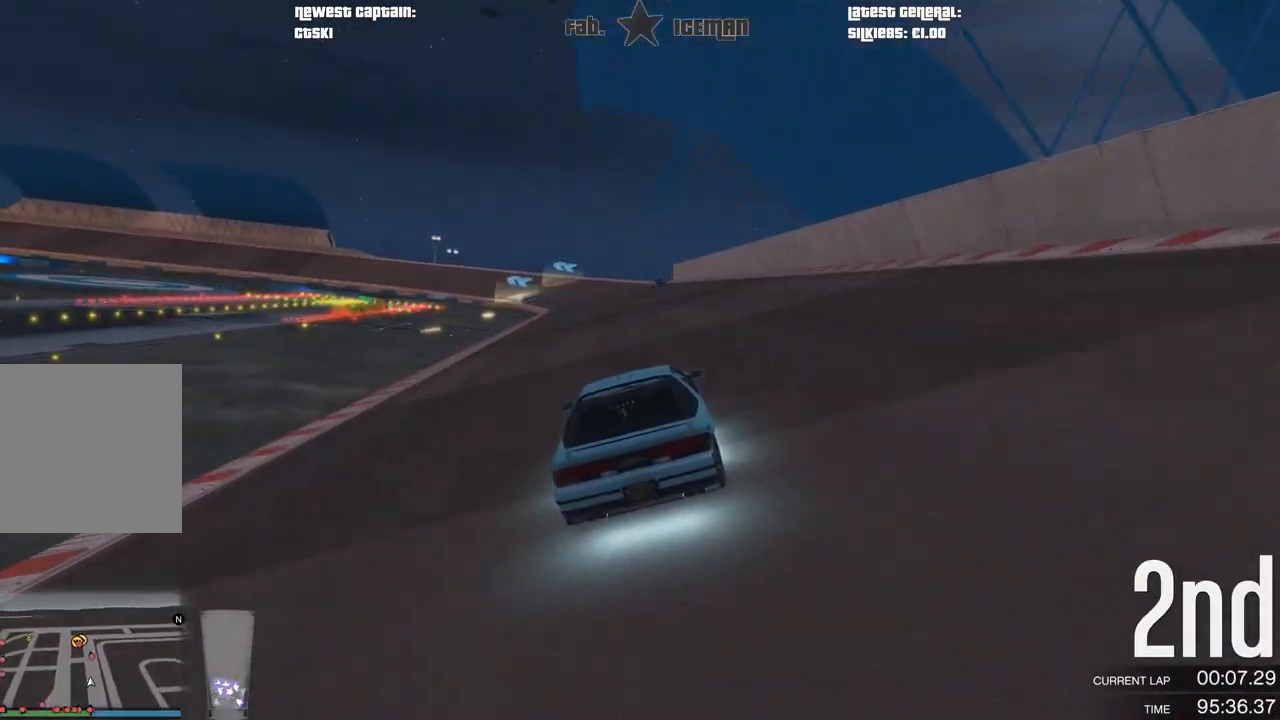
{"buttons": ["R2"], "left_stick": "center", "right_stick": "center", "events": []}
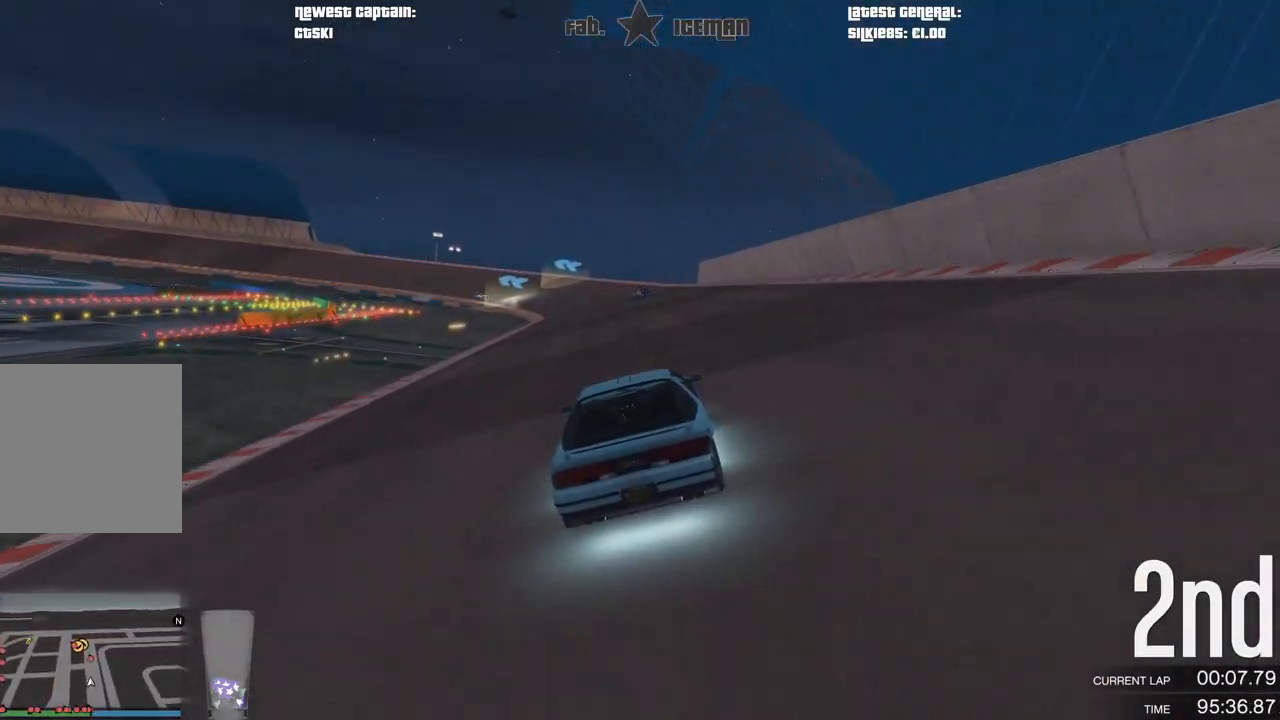
{"buttons": ["R2"], "left_stick": "center", "right_stick": "center", "events": []}
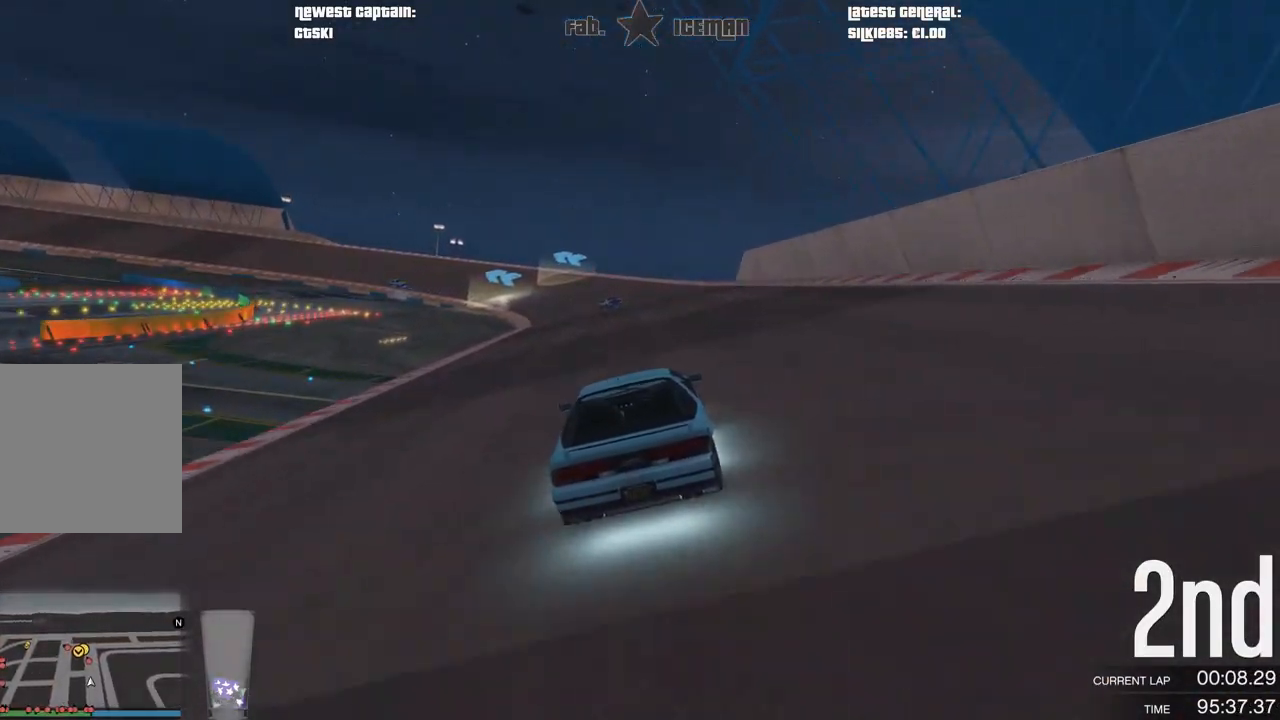
{"buttons": ["R2"], "left_stick": "center", "right_stick": "center", "events": []}
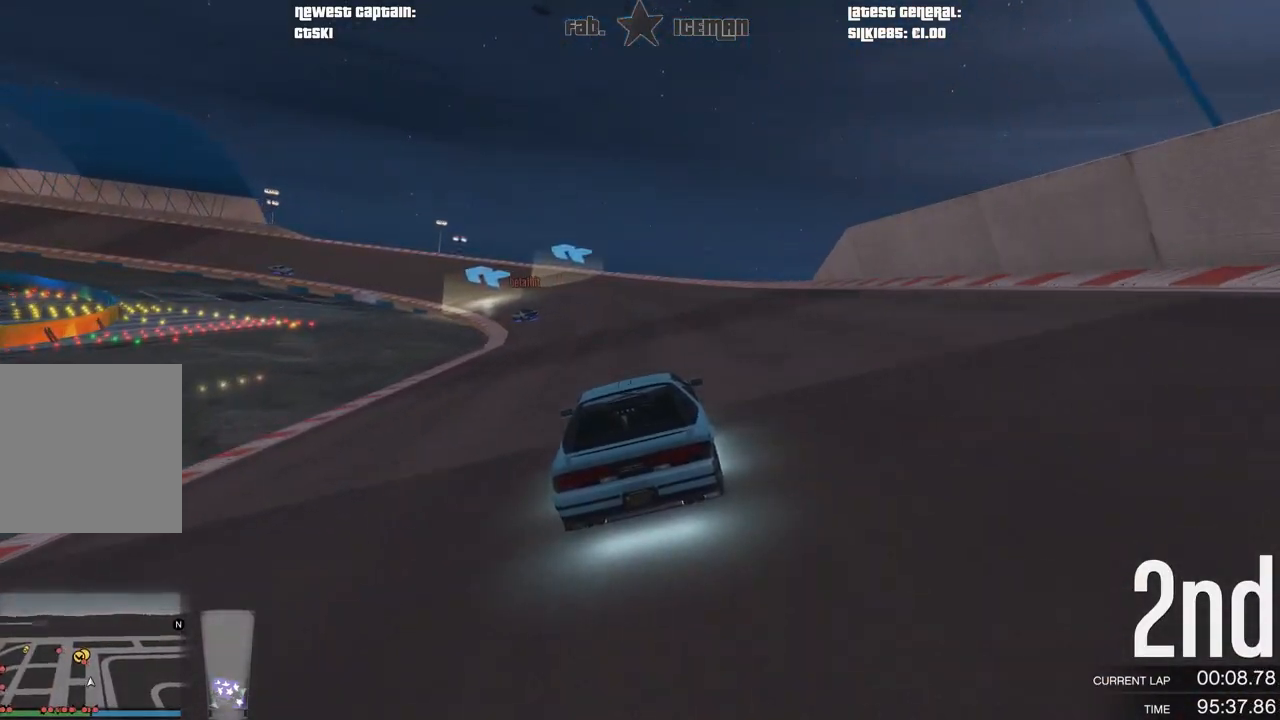
{"buttons": ["R2"], "left_stick": "center", "right_stick": "center", "events": [[292, "left_stick", "down-left"], [458, "left_stick", "center"]]}
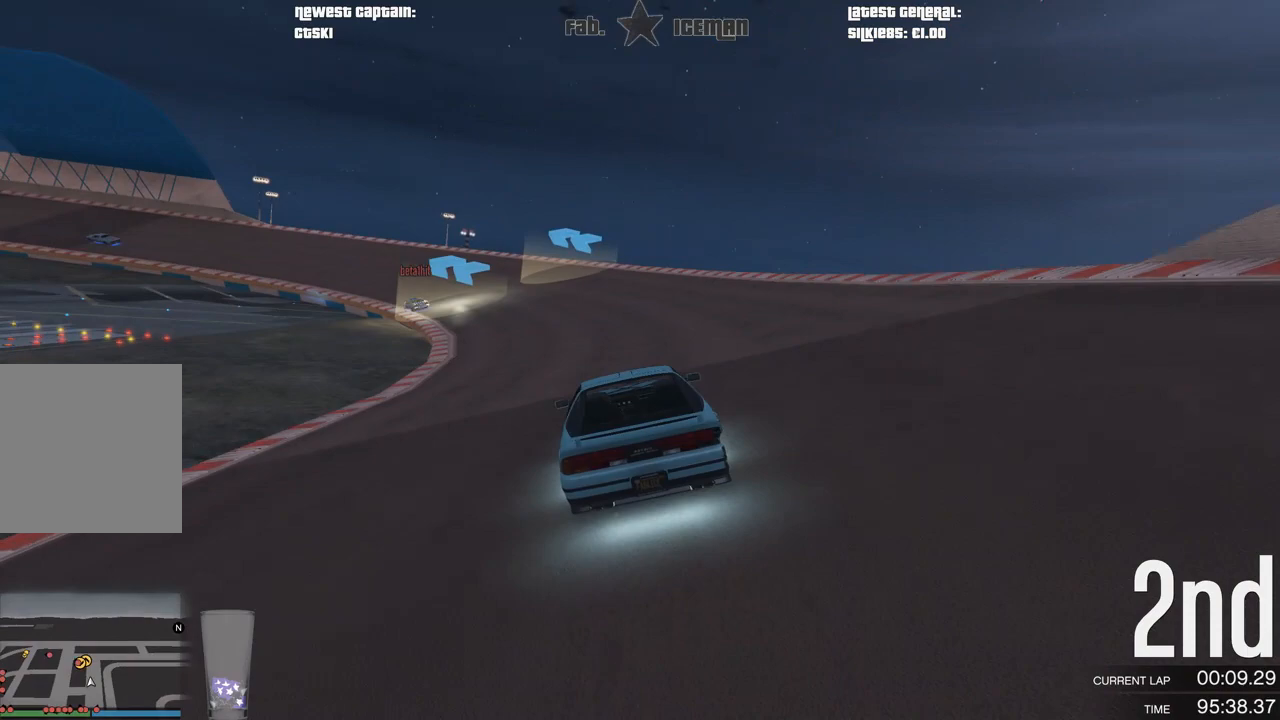
{"buttons": ["R2"], "left_stick": "center", "right_stick": "center", "events": [[42, "left_stick", "down-left"], [208, "left_stick", "center"], [354, "left_stick", "down-left"], [479, "left_stick", "center"]]}
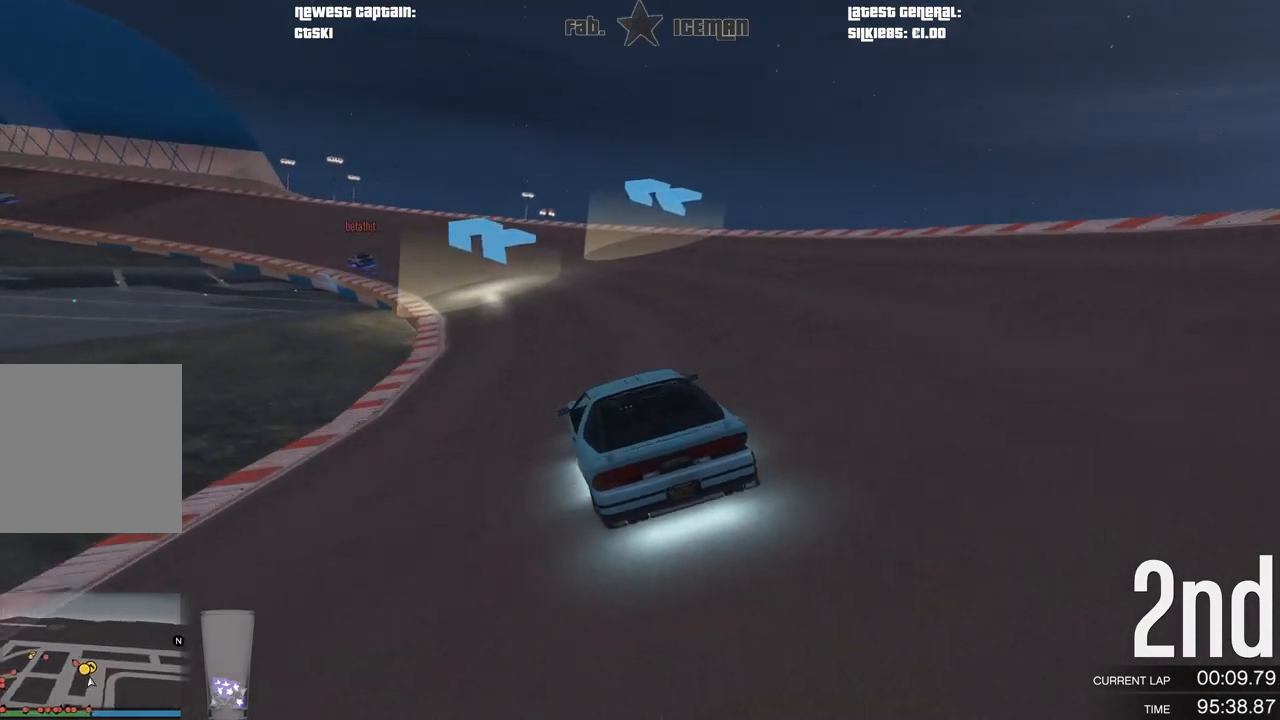
{"buttons": ["R2"], "left_stick": "down-left", "right_stick": "center", "events": [[83, "left_stick", "down-left"], [208, "left_stick", "center"], [354, "left_stick", "down-left"]]}
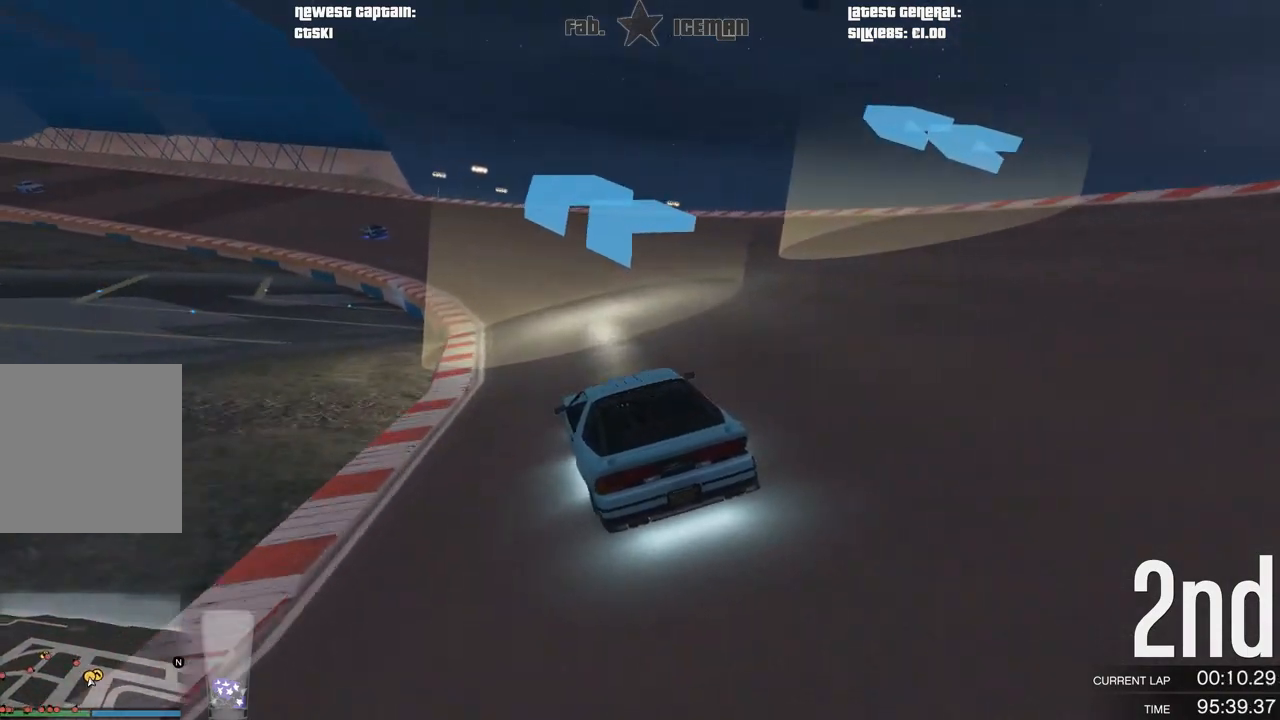
{"buttons": ["R2"], "left_stick": "down-left", "right_stick": "center", "events": [[42, "left_stick", "center"], [146, "left_stick", "down-left"], [312, "left_stick", "center"], [479, "left_stick", "down-left"]]}
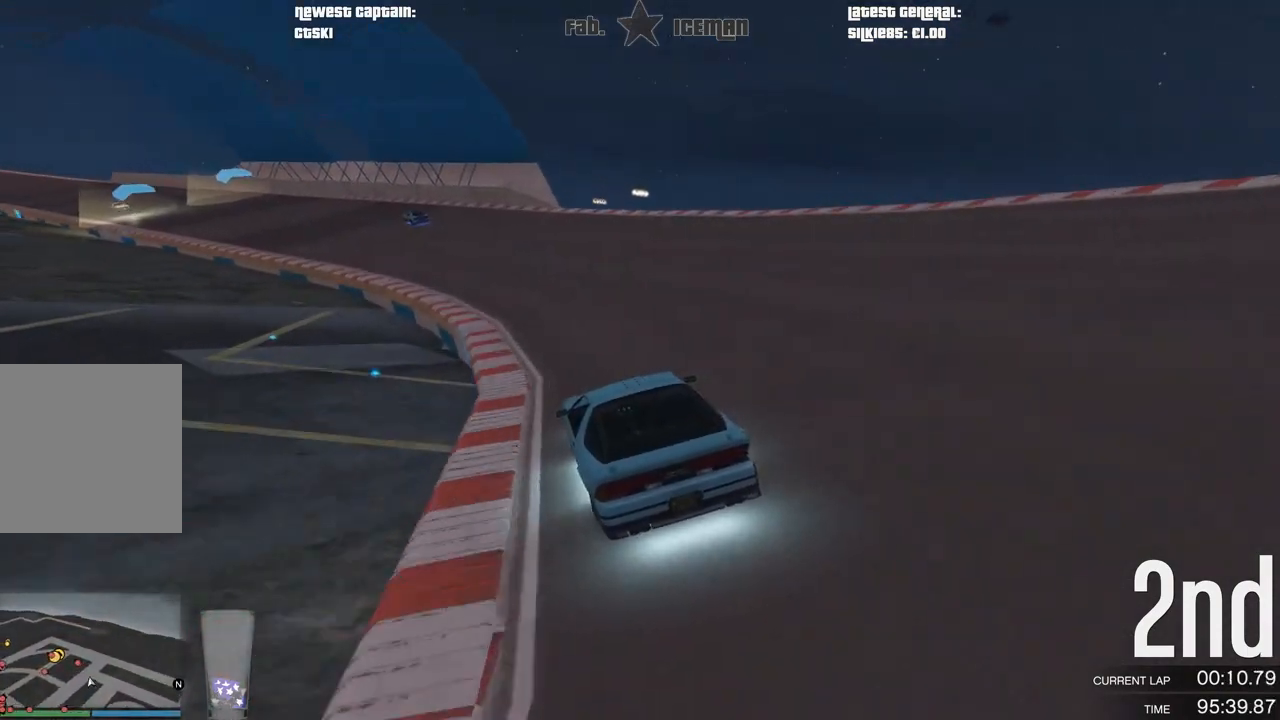
{"buttons": ["R2"], "left_stick": "center", "right_stick": "center", "events": [[125, "left_stick", "center"], [229, "left_stick", "down-left"], [396, "left_stick", "center"]]}
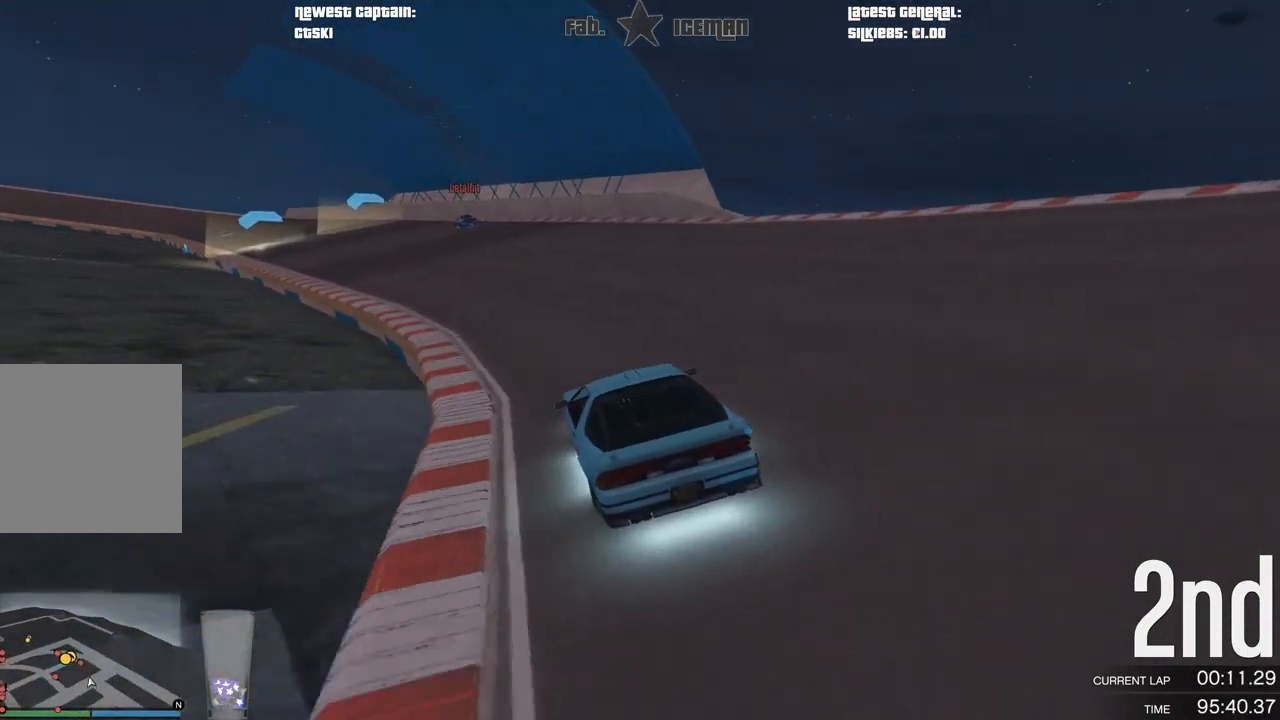
{"buttons": ["R2", "DPAD_DOWN"], "left_stick": "center", "right_stick": "center", "events": [[21, "left_stick", "down-left"], [188, "left_stick", "center"], [292, "left_stick", "down-left"], [438, "left_stick", "center"], [500, "DPAD_DOWN", "down"]]}
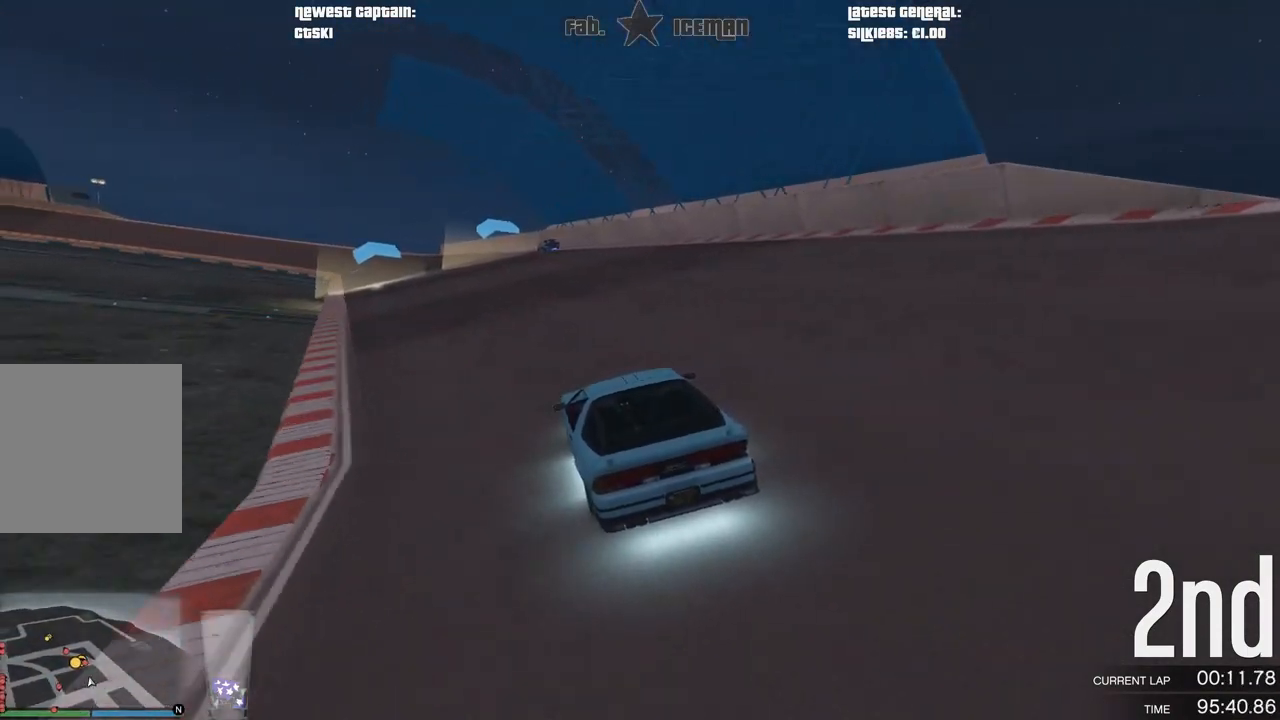
{"buttons": ["R2"], "left_stick": "center", "right_stick": "center", "events": [[62, "left_stick", "down-left"], [104, "DPAD_DOWN", "up"], [188, "left_stick", "center"], [312, "left_stick", "down-left"], [458, "left_stick", "center"]]}
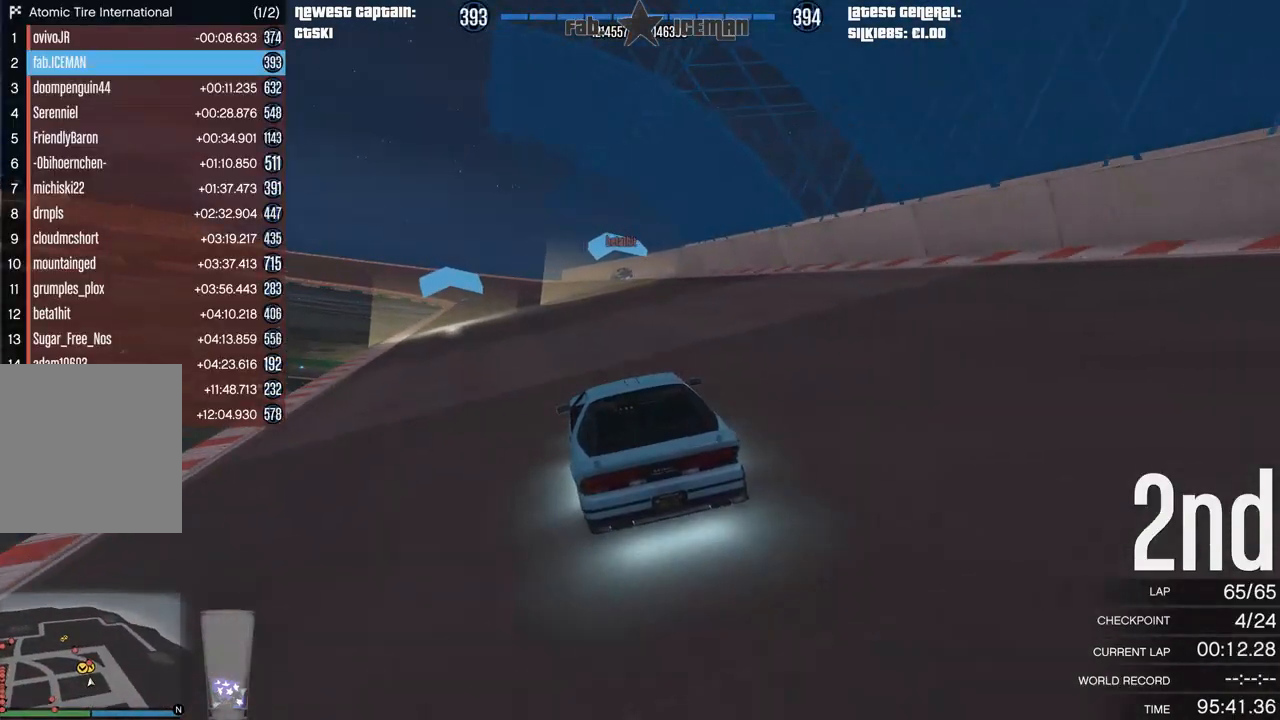
{"buttons": ["R2", "DPAD_DOWN"], "left_stick": "center", "right_stick": "center", "events": [[83, "DPAD_DOWN", "down"], [188, "DPAD_DOWN", "up"], [250, "DPAD_DOWN", "down"], [354, "DPAD_DOWN", "up"], [458, "DPAD_DOWN", "down"]]}
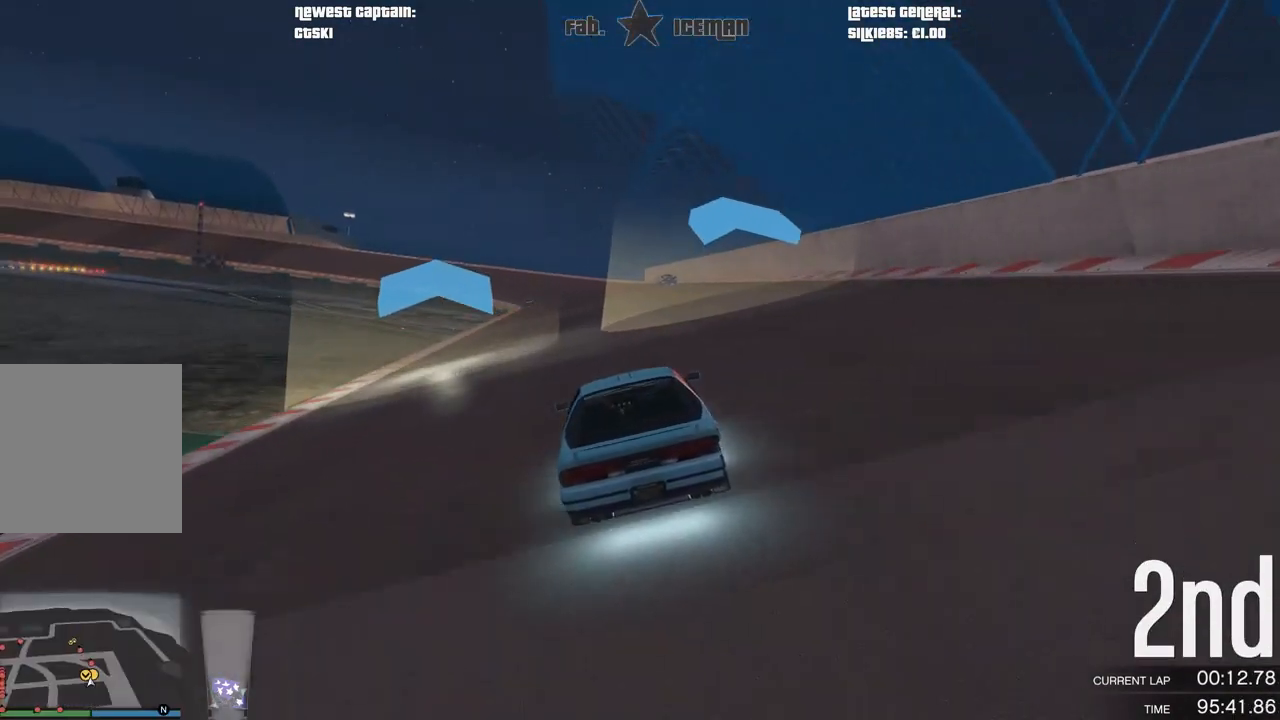
{"buttons": ["R2"], "left_stick": "center", "right_stick": "center", "events": [[21, "DPAD_DOWN", "up"]]}
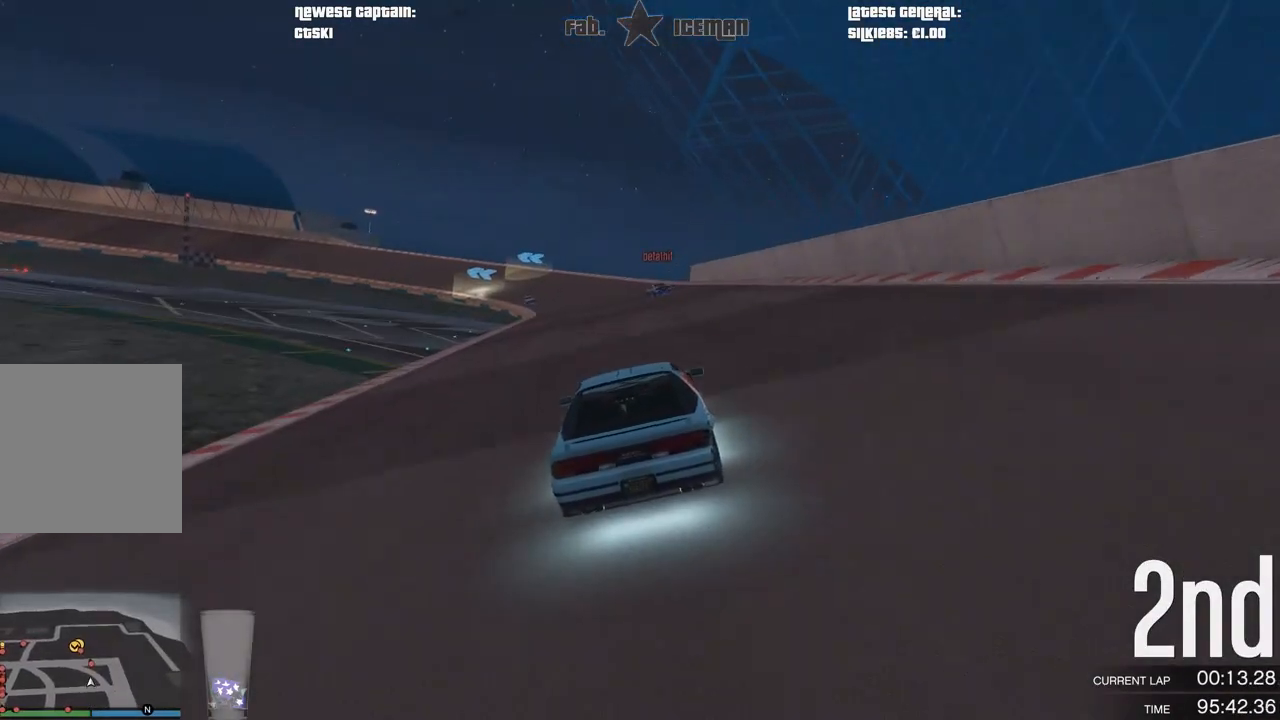
{"buttons": ["R2"], "left_stick": "center", "right_stick": "center", "events": [[396, "R1", "down"], [479, "R1", "up"]]}
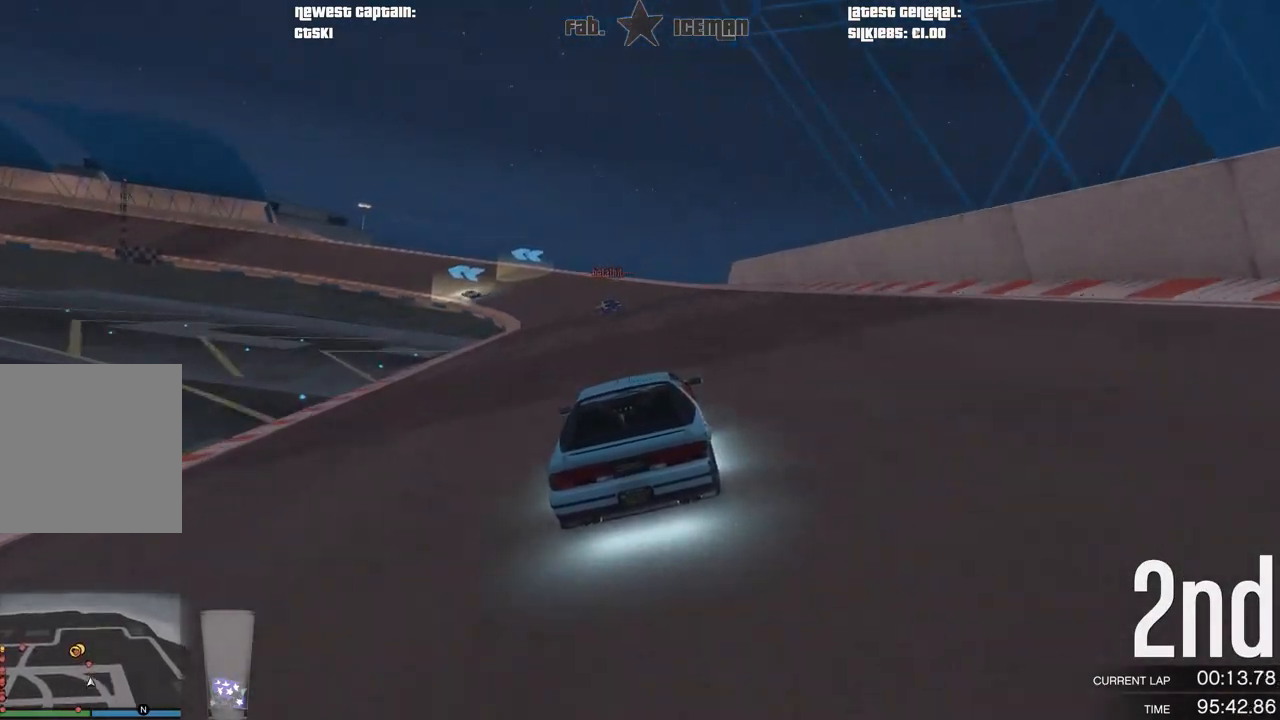
{"buttons": ["R2"], "left_stick": "center", "right_stick": "center", "events": [[208, "left_stick", "down-left"], [375, "left_stick", "center"]]}